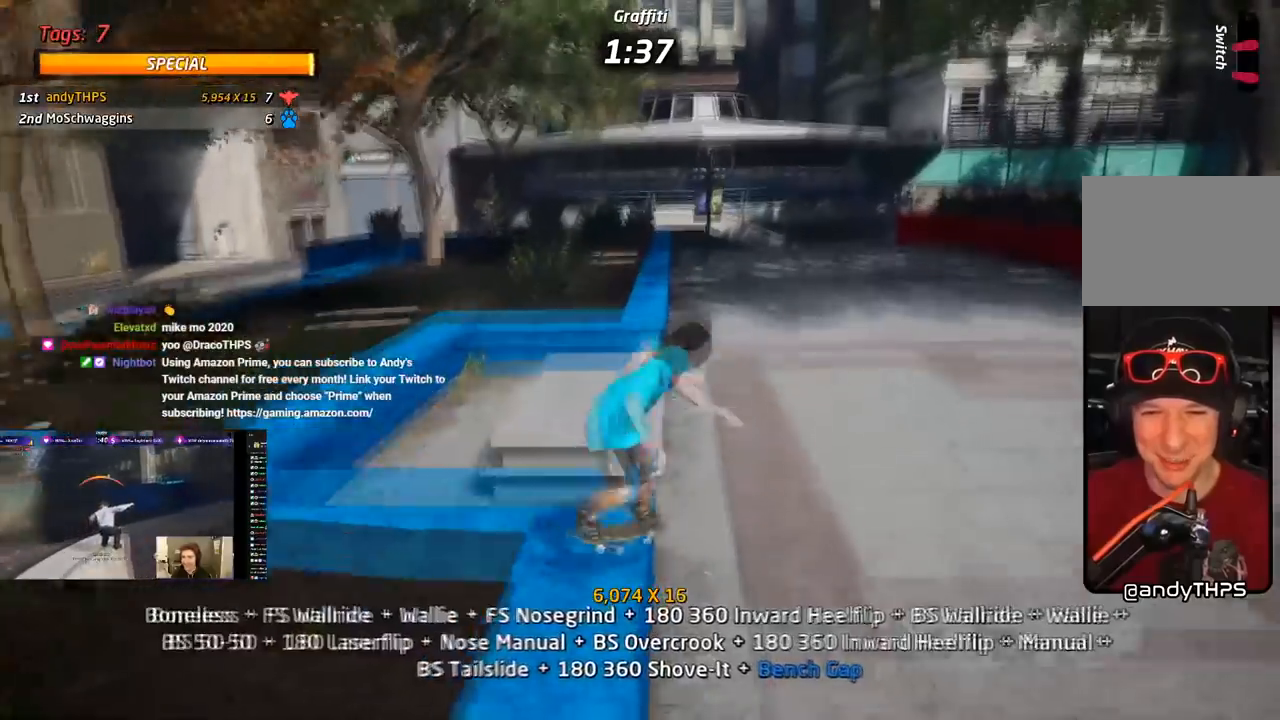
Gameplay with a controller (PlayStation layout); each line is a JSON object with the inputs held at the frame after it. "events" lists button and stick changes between this image and that frame as [ms after this image, input, new state], when the widget could be followed in between. Not read: left_stick.
{"buttons": ["TRIANGLE", "L1", "DPAD_UP"], "right_stick": "center", "events": [[50, "SQUARE", "up"], [267, "TRIANGLE", "down"]]}
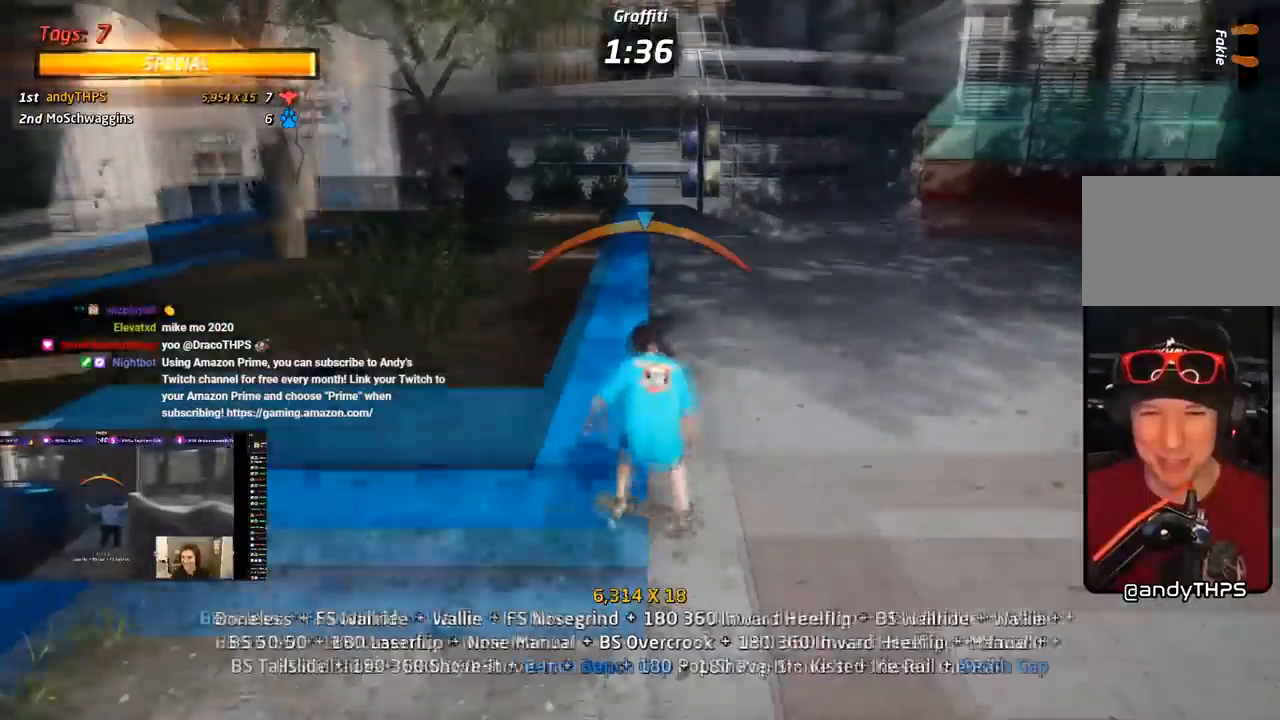
{"buttons": ["SQUARE", "L1", "DPAD_DOWN", "DPAD_RIGHT"], "right_stick": "center", "events": [[50, "DPAD_UP", "up"], [150, "L1", "up"], [167, "DPAD_DOWN", "down"], [200, "CROSS", "down"], [200, "DPAD_RIGHT", "down"], [267, "SQUARE", "down"], [267, "TRIANGLE", "up"], [300, "CROSS", "up"], [300, "L1", "down"], [383, "SQUARE", "up"], [433, "SQUARE", "down"]]}
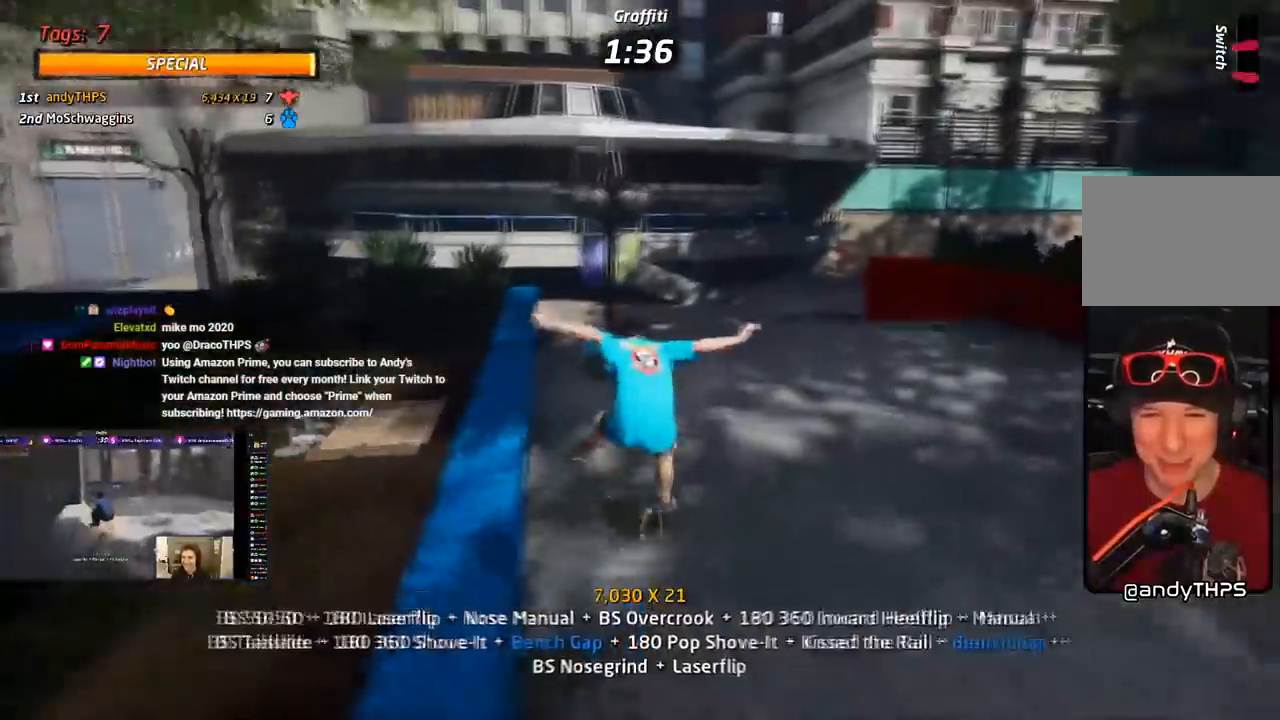
{"buttons": ["CROSS", "DPAD_UP"], "right_stick": "center", "events": [[17, "DPAD_DOWN", "up"], [17, "DPAD_RIGHT", "up"], [100, "CROSS", "down"], [100, "DPAD_UP", "down"], [117, "SQUARE", "up"], [200, "DPAD_UP", "up"], [200, "L1", "up"], [250, "DPAD_DOWN", "down"], [350, "DPAD_DOWN", "up"], [383, "DPAD_UP", "down"]]}
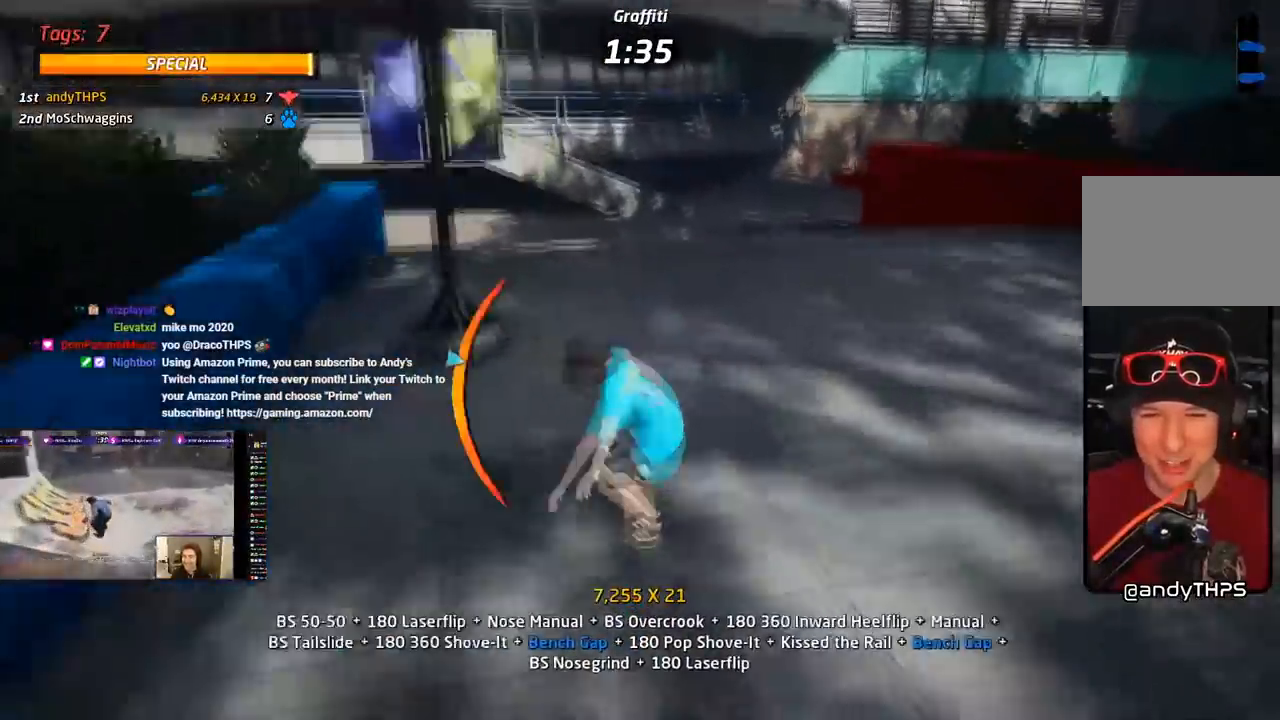
{"buttons": ["SQUARE", "L1", "DPAD_DOWN", "DPAD_RIGHT"], "right_stick": "center", "events": [[50, "DPAD_UP", "up"], [233, "DPAD_DOWN", "down"], [233, "DPAD_RIGHT", "down"], [283, "SQUARE", "down"], [317, "L1", "down"], [333, "CROSS", "up"], [417, "SQUARE", "up"], [467, "SQUARE", "down"]]}
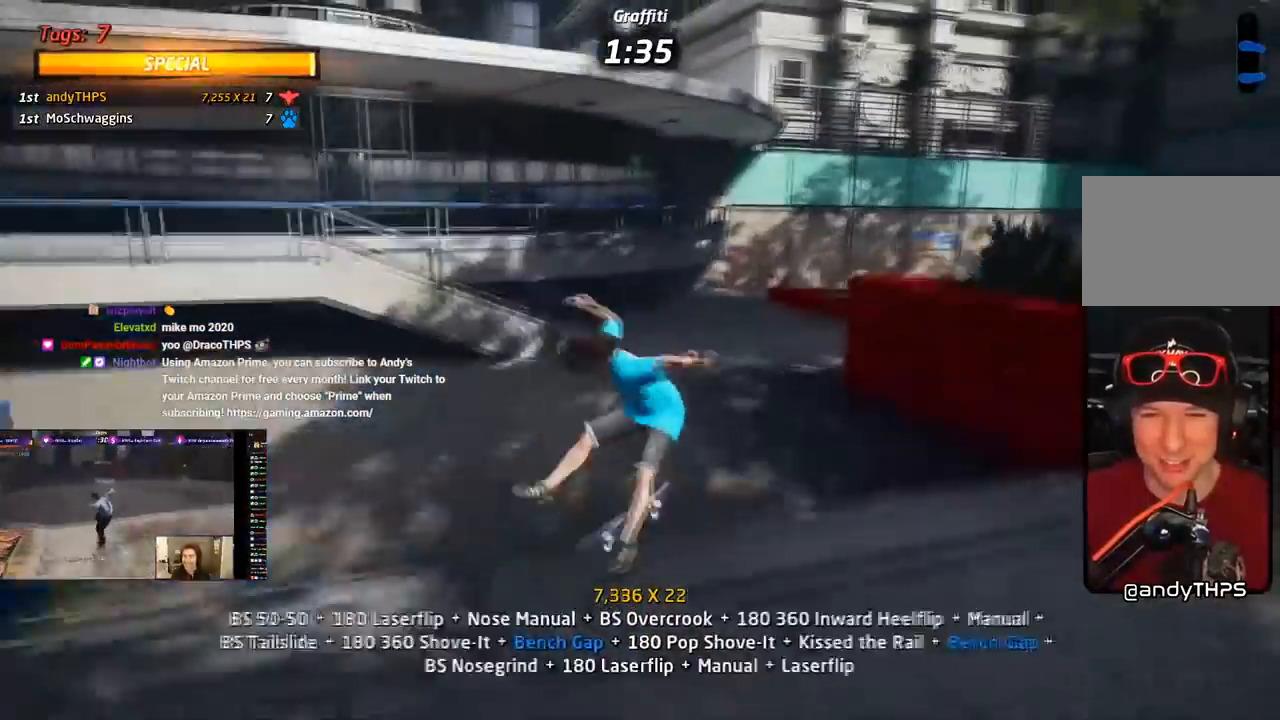
{"buttons": ["CROSS", "L1", "DPAD_UP"], "right_stick": "center", "events": [[50, "DPAD_DOWN", "up"], [150, "SQUARE", "up"], [217, "CROSS", "down"], [283, "DPAD_RIGHT", "up"], [350, "DPAD_DOWN", "down"], [450, "DPAD_DOWN", "up"], [483, "DPAD_UP", "down"]]}
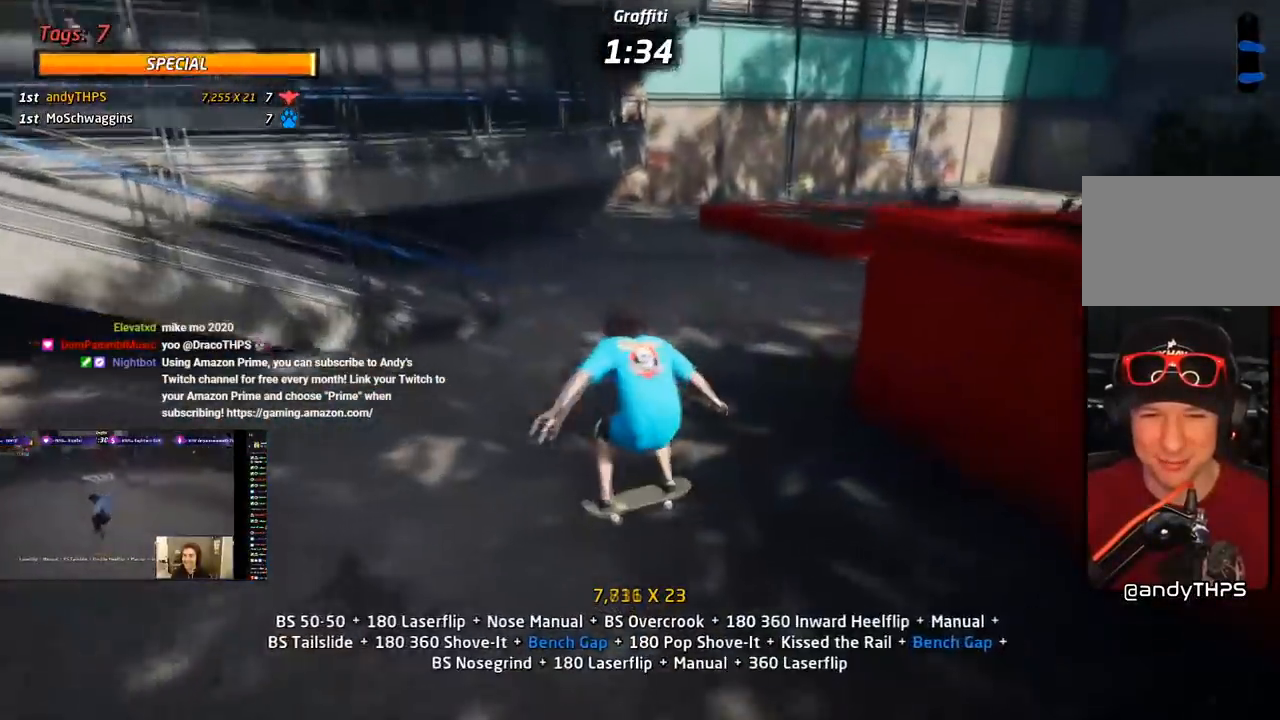
{"buttons": ["TRIANGLE", "DPAD_DOWN", "DPAD_LEFT"], "right_stick": "center", "events": [[67, "DPAD_LEFT", "down"], [117, "DPAD_UP", "up"], [133, "DPAD_DOWN", "down"], [150, "DPAD_LEFT", "up"], [150, "L1", "up"], [217, "DPAD_LEFT", "down"], [233, "DPAD_DOWN", "up"], [350, "DPAD_DOWN", "down"], [483, "CROSS", "up"], [483, "TRIANGLE", "down"]]}
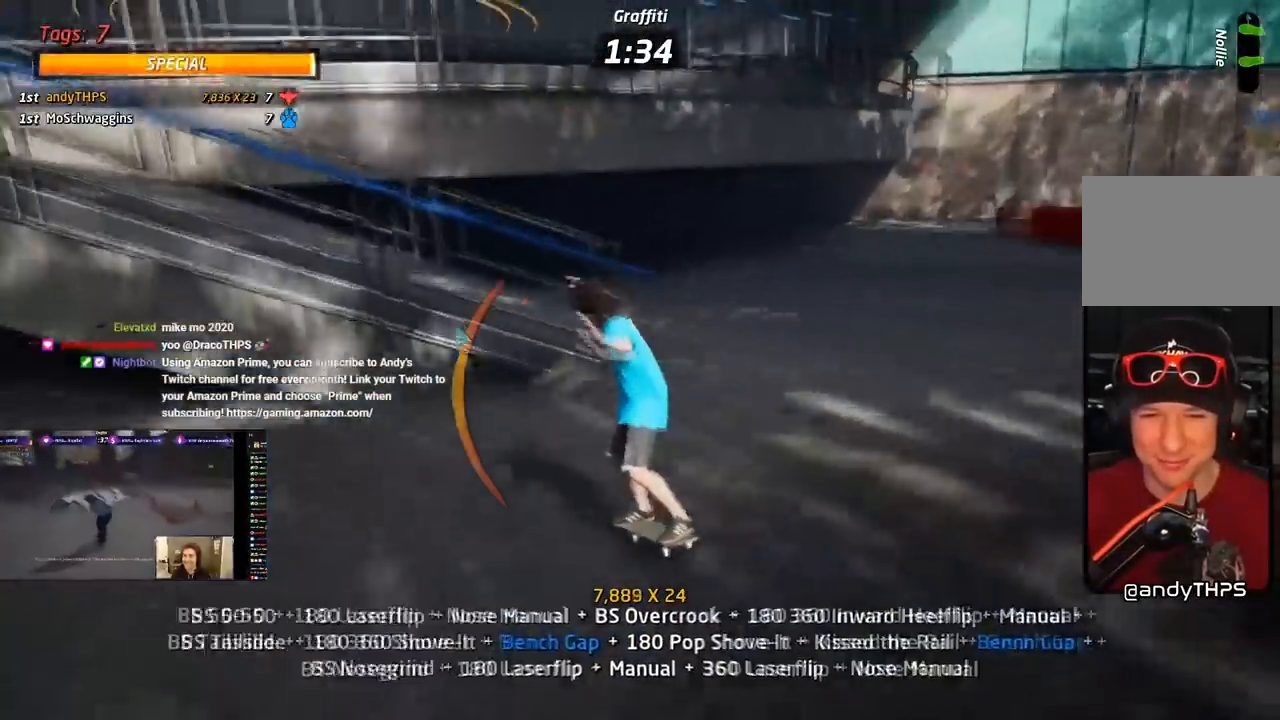
{"buttons": ["CROSS", "TRIANGLE", "L1", "DPAD_UP"], "right_stick": "center", "events": [[100, "DPAD_DOWN", "up"], [150, "DPAD_LEFT", "up"], [183, "DPAD_UP", "down"], [217, "CROSS", "down"], [250, "L1", "down"], [333, "CROSS", "up"], [433, "CROSS", "down"]]}
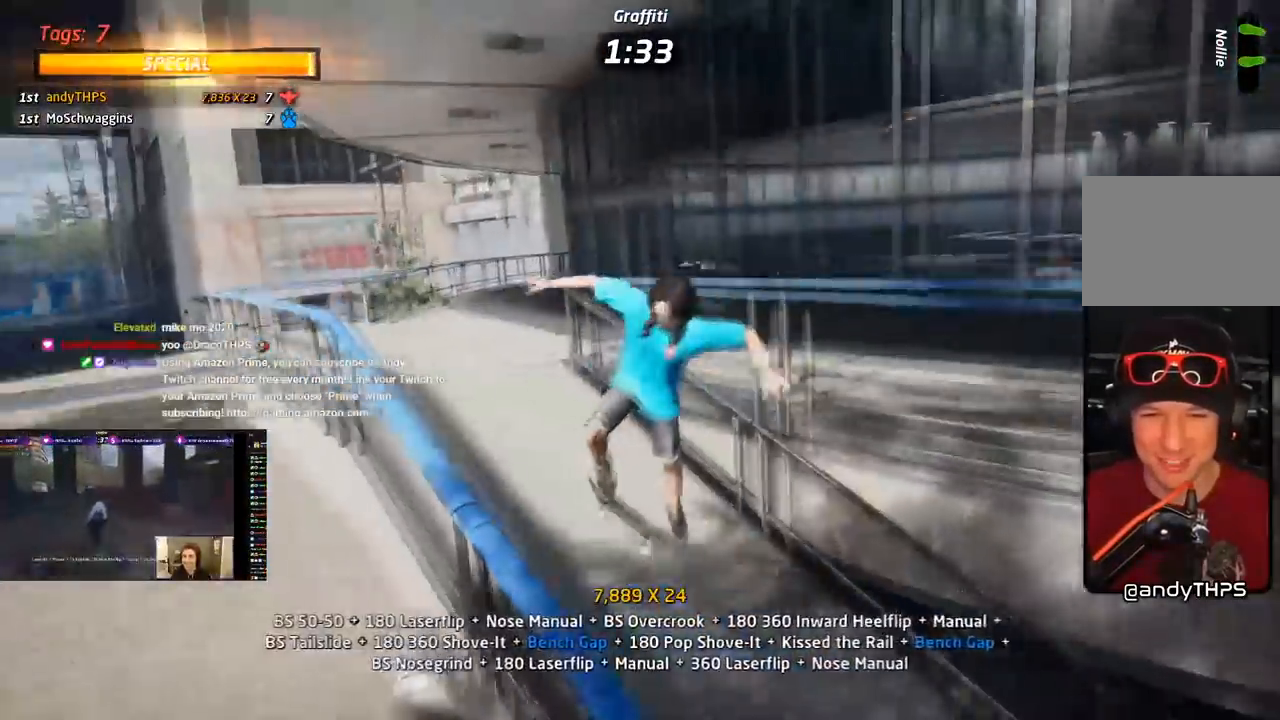
{"buttons": ["DPAD_UP"], "right_stick": "center", "events": [[267, "DPAD_UP", "up"], [300, "L1", "up"], [317, "DPAD_UP", "down"], [400, "DPAD_RIGHT", "down"], [450, "DPAD_RIGHT", "up"], [450, "TRIANGLE", "up"], [483, "CROSS", "up"]]}
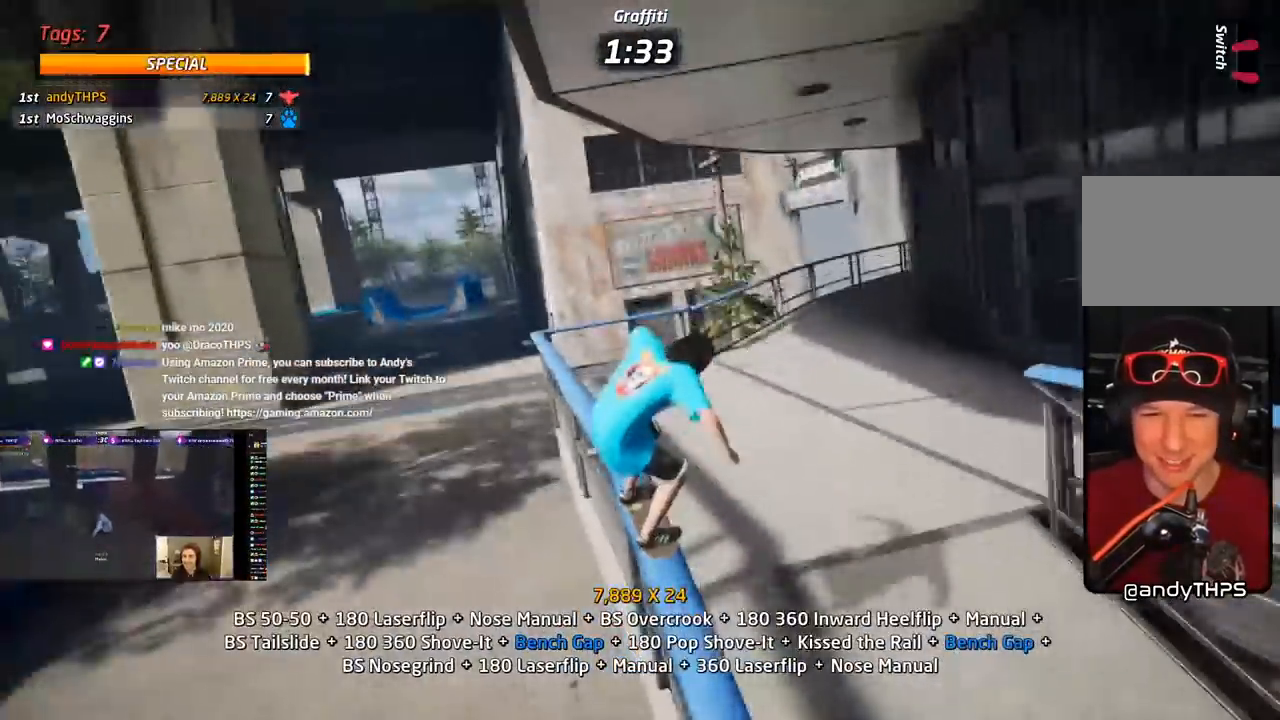
{"buttons": ["TRIANGLE", "L1", "DPAD_LEFT"], "right_stick": "center", "events": [[17, "L1", "down"], [117, "TRIANGLE", "down"], [200, "DPAD_UP", "up"], [200, "TRIANGLE", "up"], [233, "DPAD_UP", "down"], [283, "TRIANGLE", "down"], [367, "DPAD_UP", "up"], [450, "DPAD_LEFT", "down"]]}
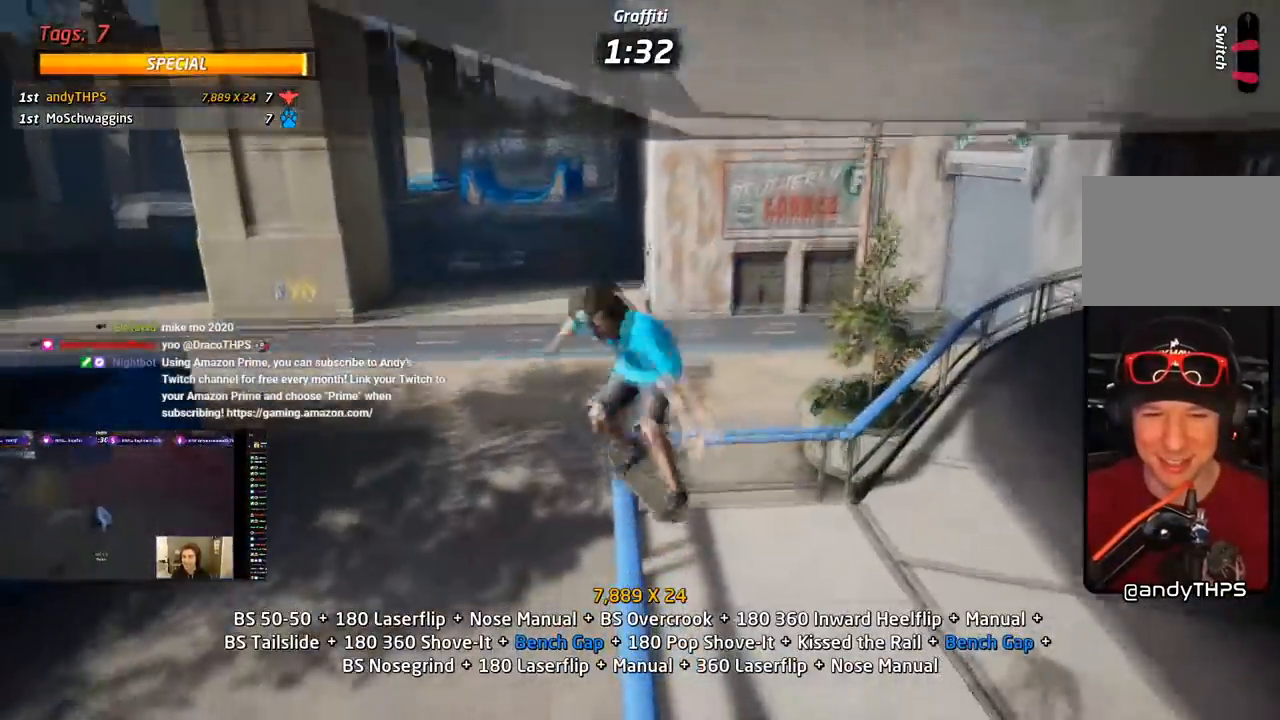
{"buttons": ["SQUARE", "L1", "DPAD_DOWN", "DPAD_LEFT"], "right_stick": "center", "events": [[50, "DPAD_DOWN", "down"], [217, "L1", "up"], [267, "CROSS", "down"], [267, "SQUARE", "down"], [300, "L1", "down"], [300, "TRIANGLE", "up"], [333, "CROSS", "up"]]}
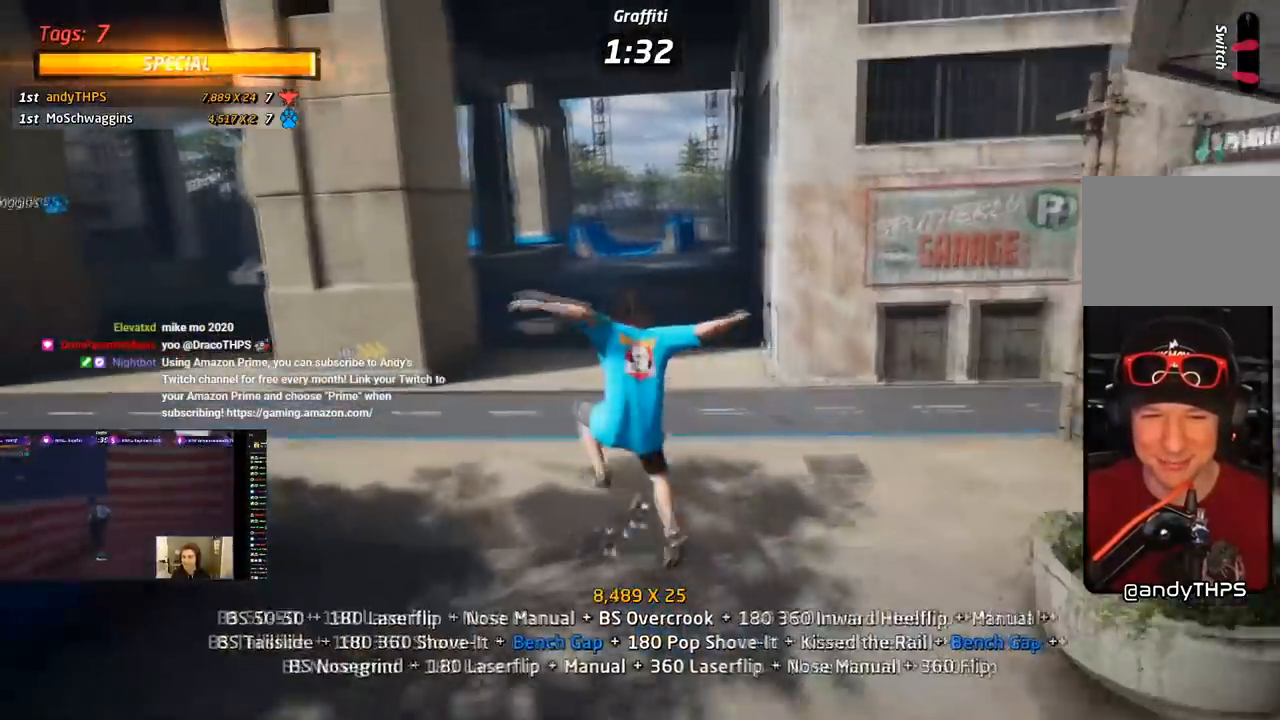
{"buttons": ["CROSS", "L1", "DPAD_DOWN"], "right_stick": "center", "events": [[17, "DPAD_DOWN", "up"], [83, "SQUARE", "up"], [167, "SQUARE", "down"], [300, "CROSS", "down"], [300, "DPAD_LEFT", "up"], [300, "SQUARE", "up"], [433, "DPAD_DOWN", "down"]]}
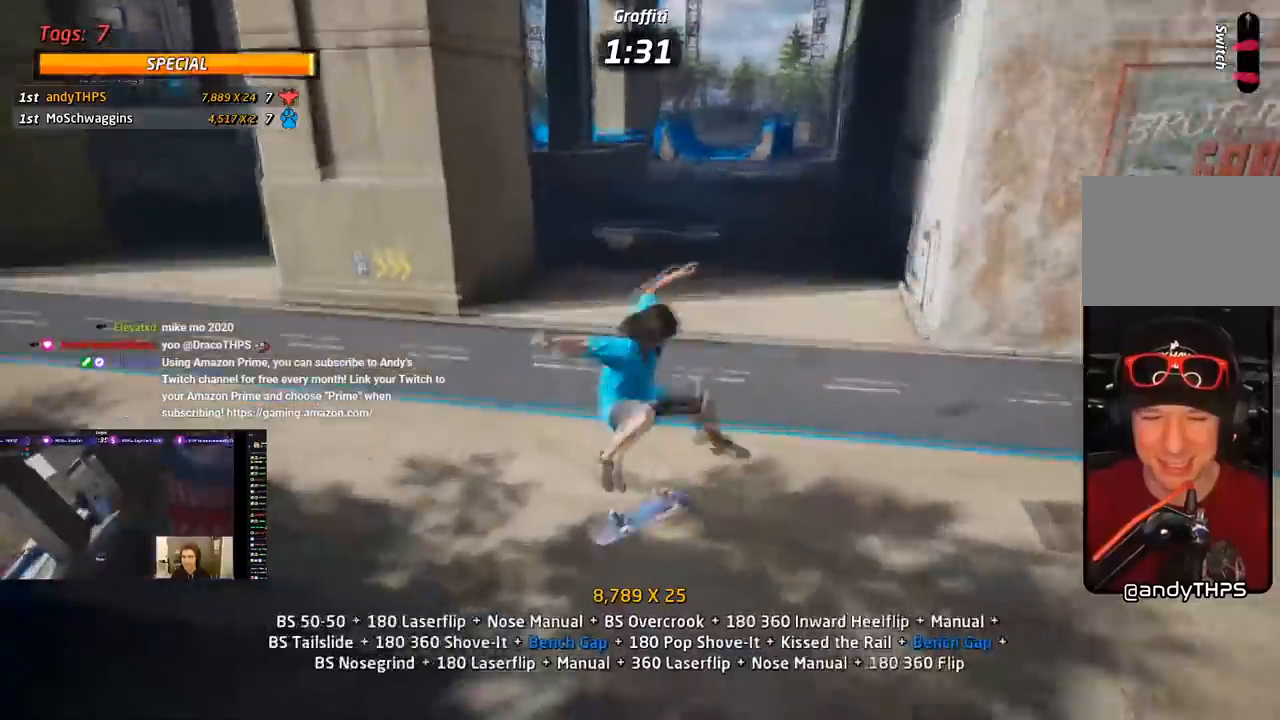
{"buttons": ["CROSS", "DPAD_LEFT"], "right_stick": "center"}
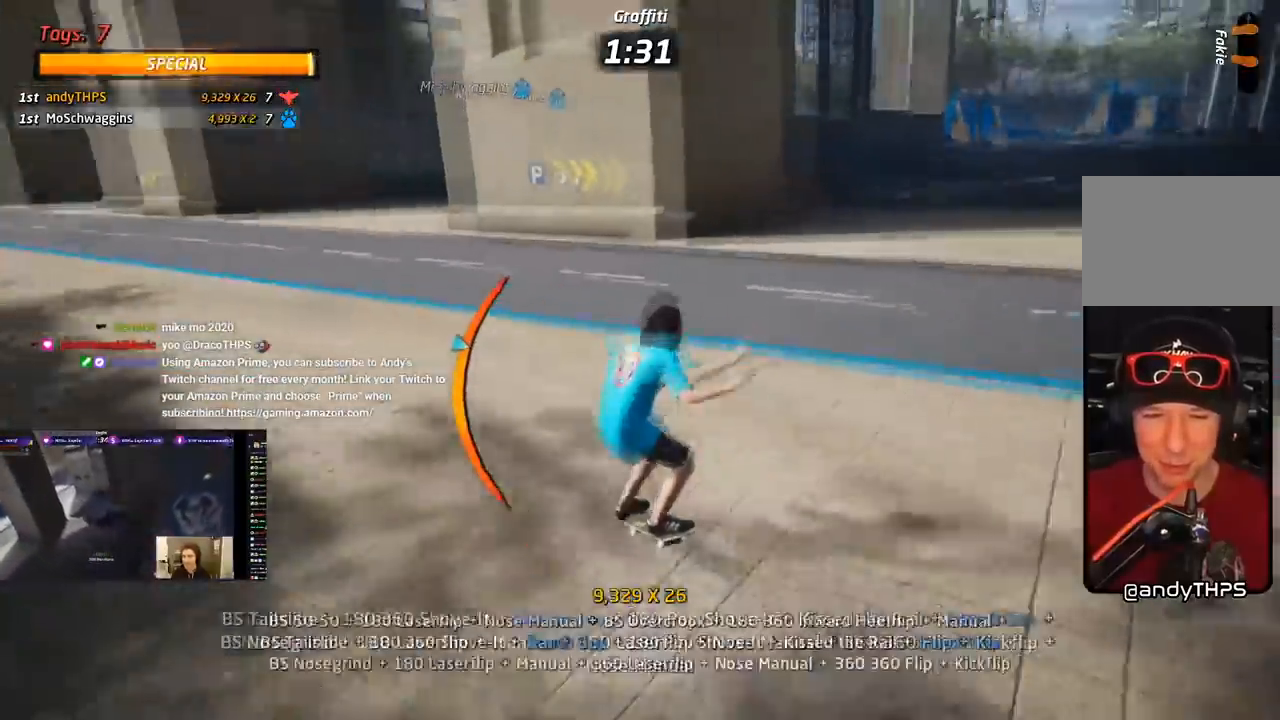
{"buttons": ["CROSS", "DPAD_UP", "DPAD_LEFT"], "right_stick": "center", "events": [[117, "DPAD_UP", "down"]]}
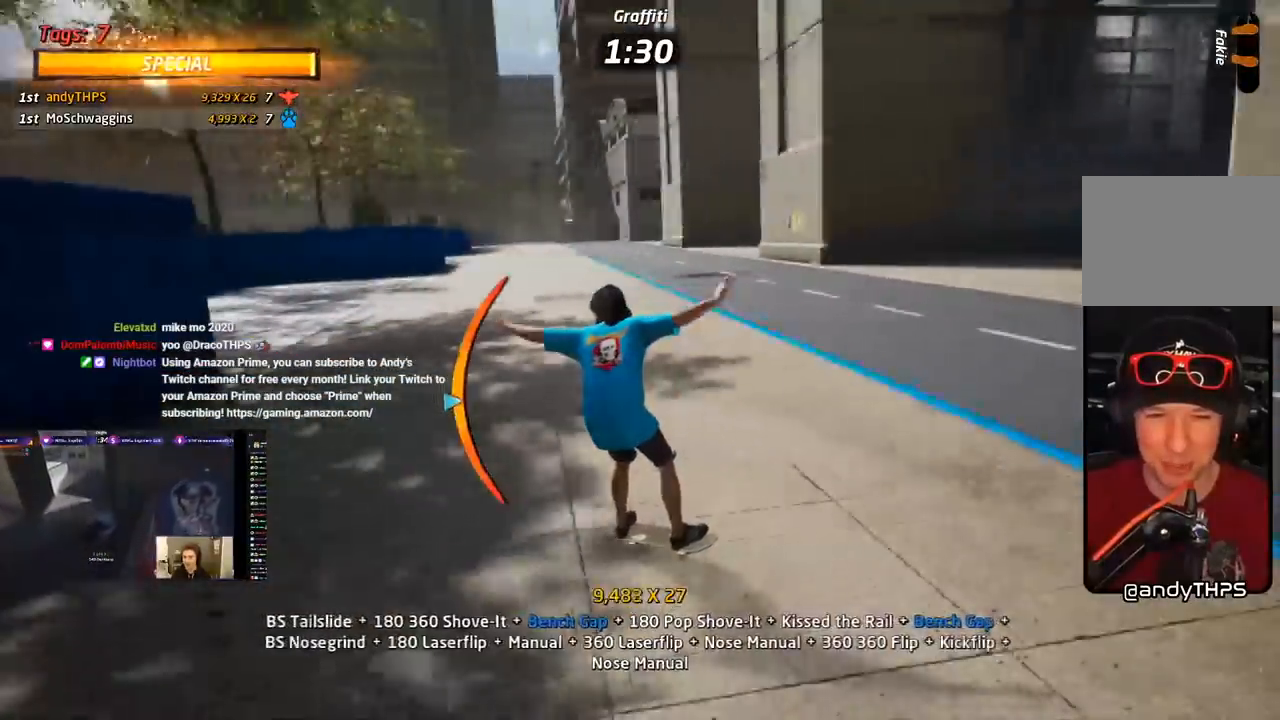
{"buttons": ["TRIANGLE", "DPAD_UP"], "right_stick": "center", "events": [[183, "TRIANGLE", "down"], [200, "CROSS", "up"], [200, "DPAD_LEFT", "up"], [417, "DPAD_UP", "up"], [450, "DPAD_UP", "down"]]}
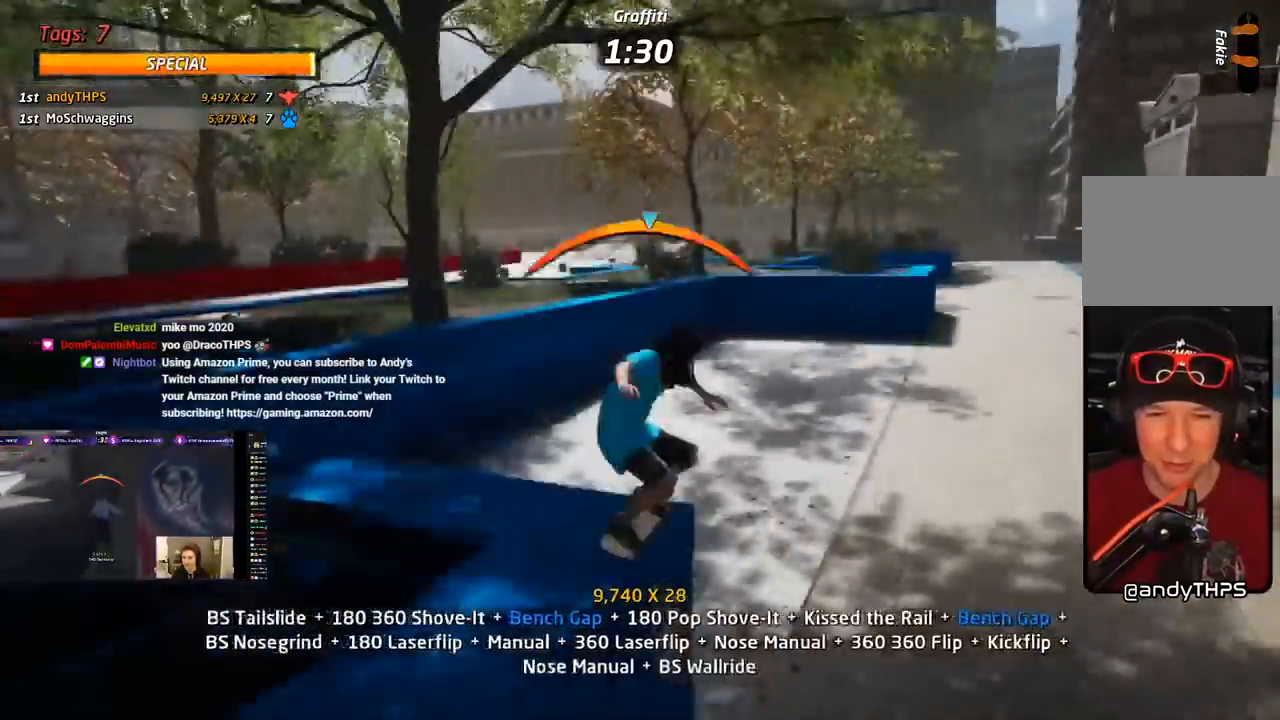
{"buttons": ["CROSS", "DPAD_UP"], "right_stick": "center", "events": [[117, "DPAD_UP", "up"], [217, "CROSS", "down"], [217, "DPAD_DOWN", "down"], [233, "TRIANGLE", "up"], [317, "DPAD_DOWN", "up"], [367, "DPAD_UP", "down"]]}
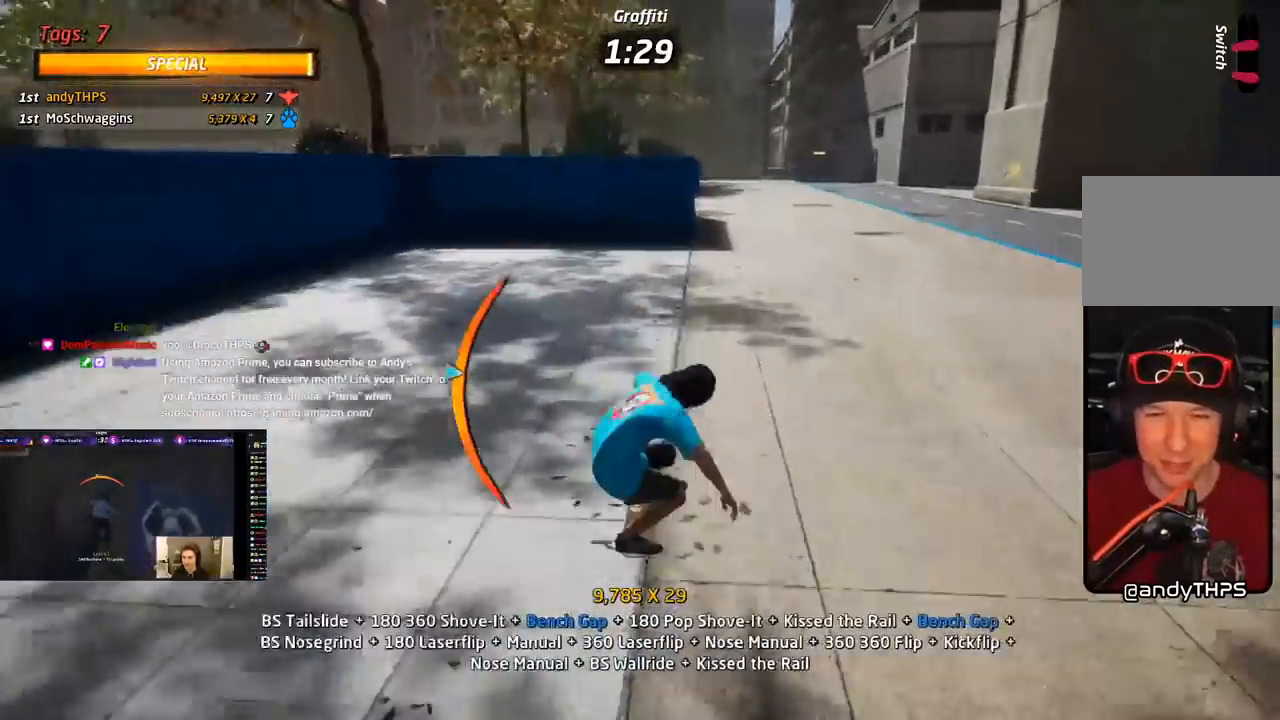
{"buttons": ["CROSS", "DPAD_LEFT"], "right_stick": "center", "events": [[17, "DPAD_RIGHT", "down"], [33, "DPAD_UP", "up"], [167, "DPAD_RIGHT", "up"], [333, "DPAD_DOWN", "down"], [450, "DPAD_DOWN", "up"], [483, "DPAD_LEFT", "down"]]}
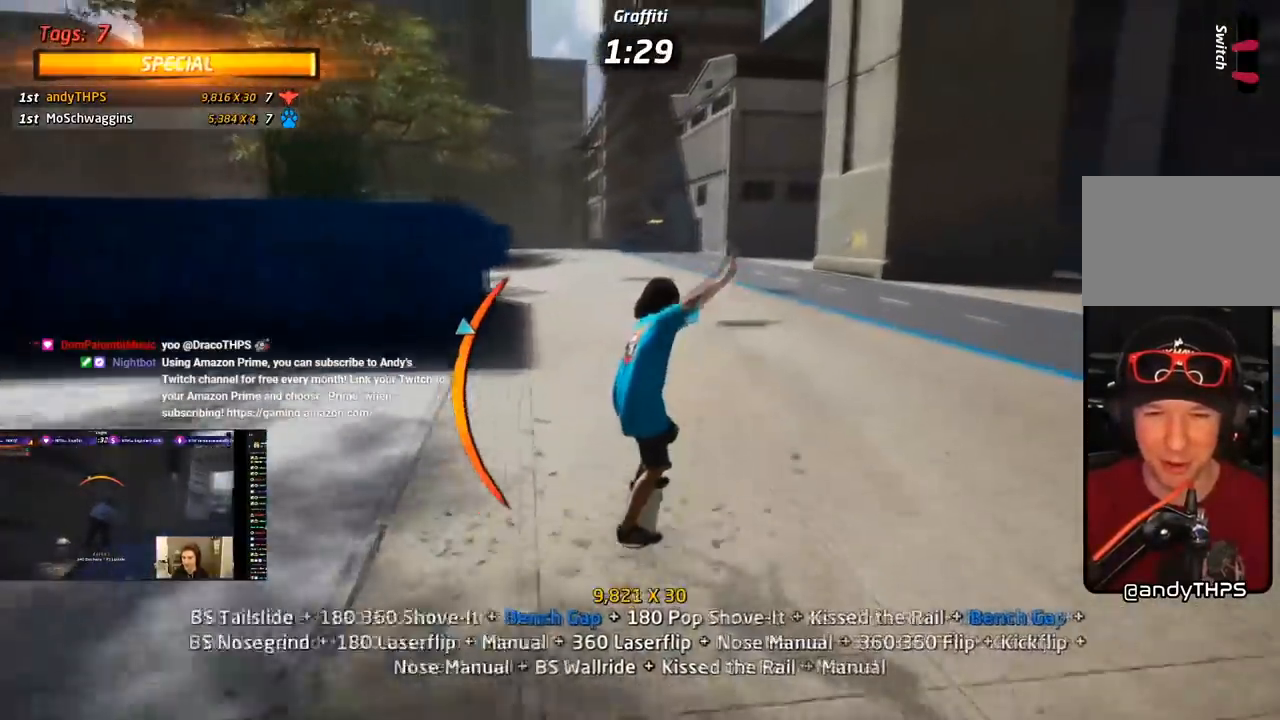
{"buttons": ["TRIANGLE"], "right_stick": "center", "events": [[17, "DPAD_UP", "down"], [117, "DPAD_UP", "up"], [250, "DPAD_UP", "down"], [267, "TRIANGLE", "down"], [300, "CROSS", "up"], [367, "DPAD_LEFT", "up"], [367, "DPAD_UP", "up"]]}
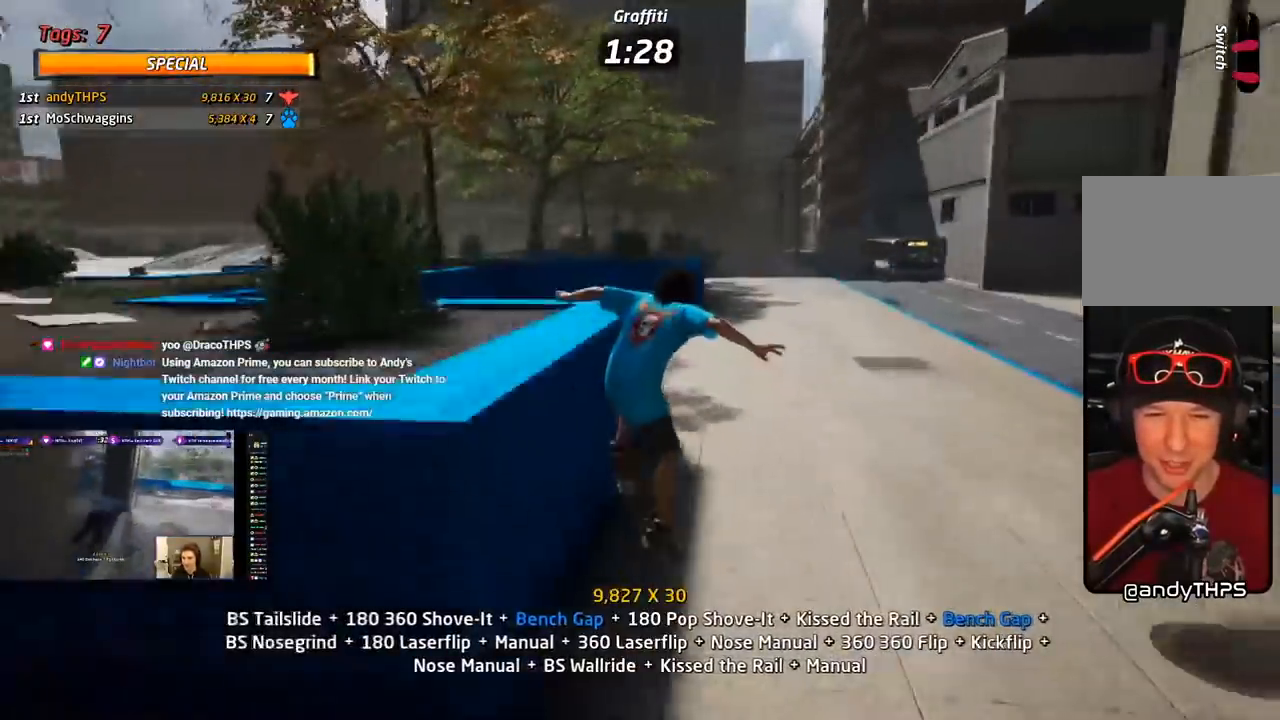
{"buttons": ["SQUARE", "L1", "DPAD_DOWN", "DPAD_RIGHT"], "right_stick": "center", "events": [[83, "DPAD_DOWN", "down"], [83, "DPAD_RIGHT", "down"], [167, "CROSS", "down"], [167, "L1", "down"], [200, "SQUARE", "down"], [200, "TRIANGLE", "up"], [250, "CROSS", "up"], [317, "SQUARE", "up"], [367, "SQUARE", "down"]]}
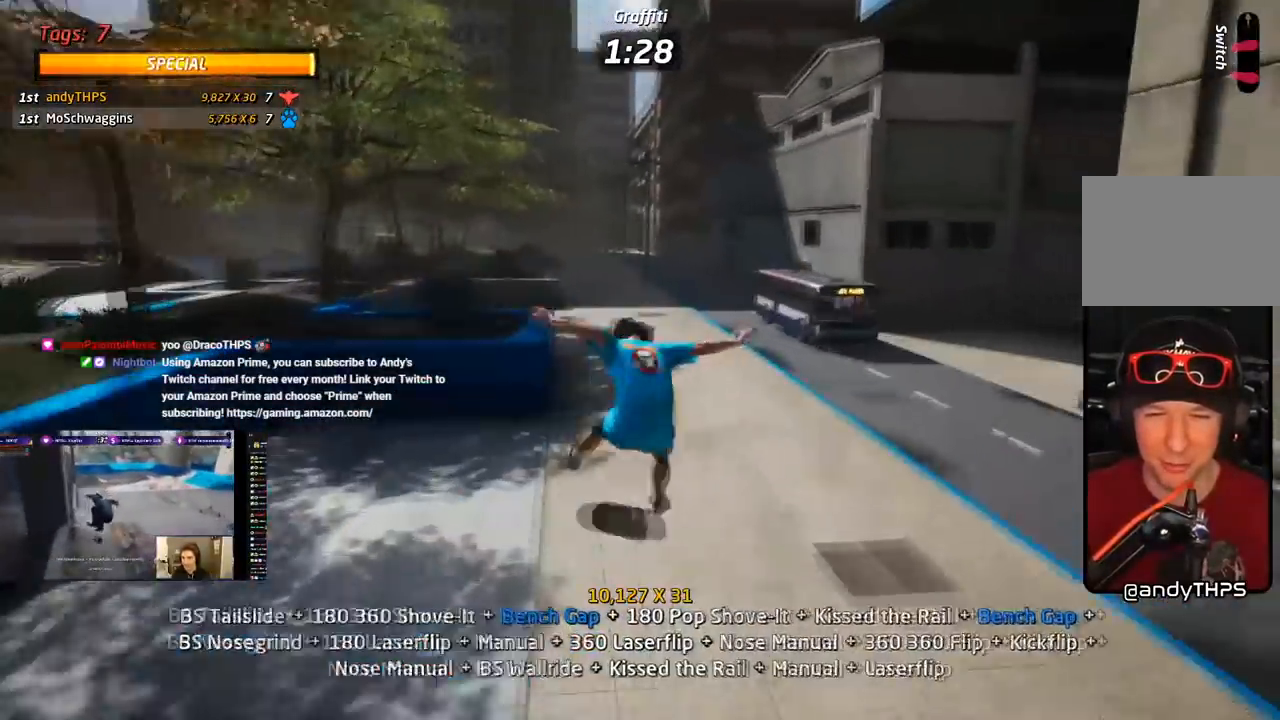
{"buttons": ["CROSS", "DPAD_UP"], "right_stick": "center", "events": [[17, "CROSS", "down"], [17, "DPAD_DOWN", "up"], [33, "DPAD_RIGHT", "up"], [33, "SQUARE", "up"], [117, "DPAD_DOWN", "down"], [150, "L1", "up"], [217, "DPAD_DOWN", "up"], [267, "DPAD_UP", "down"]]}
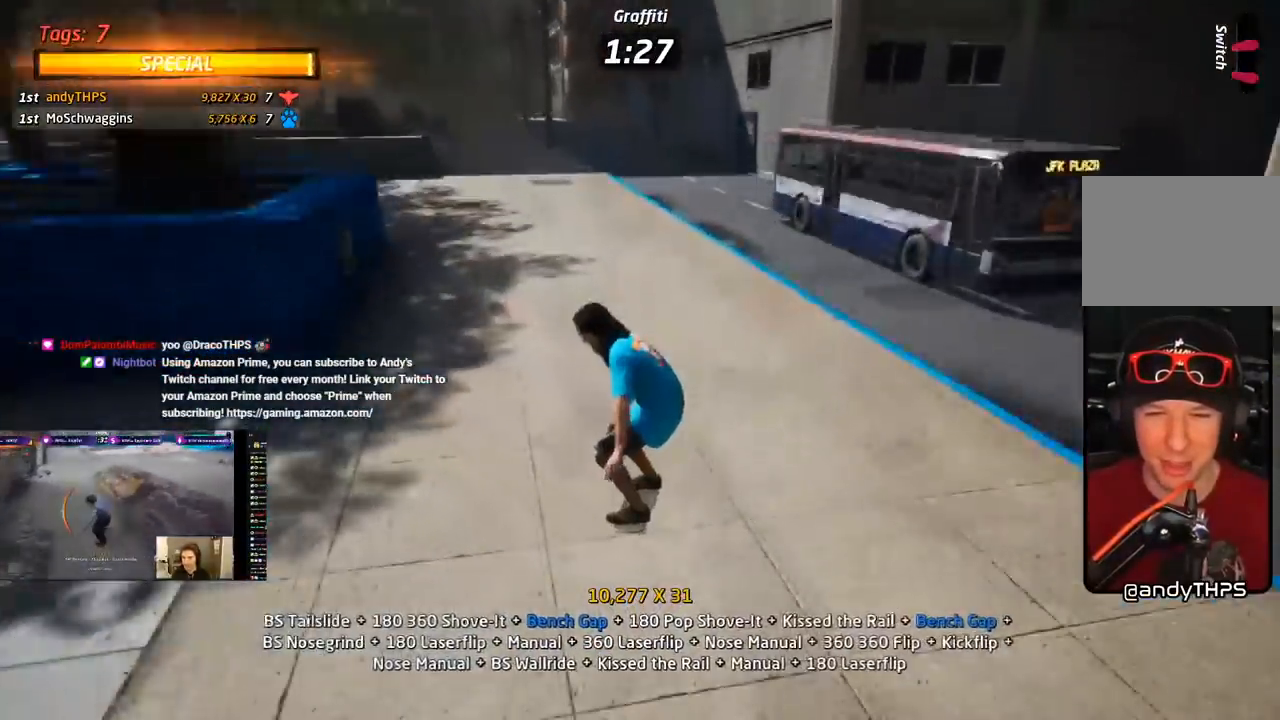
{"buttons": ["CROSS", "DPAD_LEFT"], "right_stick": "center", "events": [[17, "DPAD_RIGHT", "down"], [17, "DPAD_UP", "up"], [33, "DPAD_DOWN", "down"], [117, "DPAD_DOWN", "up"], [217, "DPAD_RIGHT", "up"], [333, "DPAD_LEFT", "down"]]}
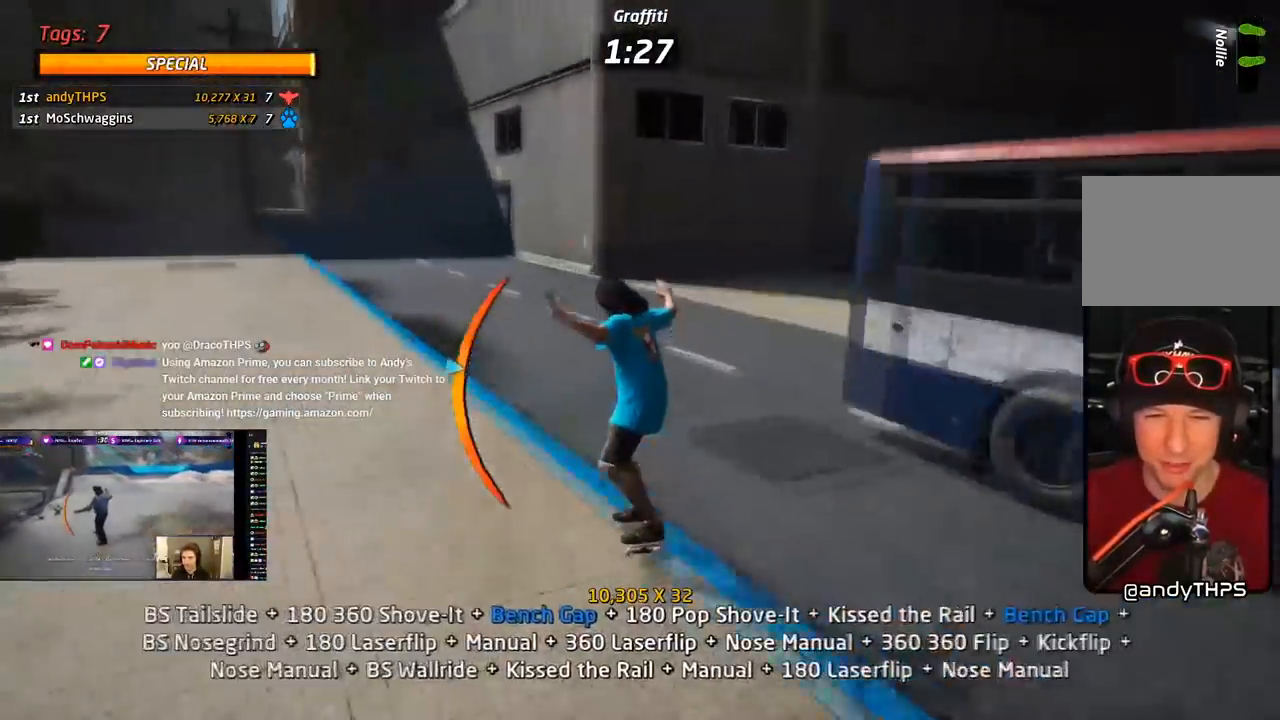
{"buttons": ["CROSS", "L1", "DPAD_RIGHT"], "right_stick": "center", "events": [[17, "TRIANGLE", "down"], [33, "CROSS", "up"], [100, "DPAD_LEFT", "up"], [183, "CROSS", "down"], [183, "DPAD_DOWN", "down"], [200, "DPAD_RIGHT", "down"], [200, "TRIANGLE", "up"], [217, "L1", "down"], [283, "CROSS", "up"], [383, "CROSS", "down"], [500, "DPAD_DOWN", "up"]]}